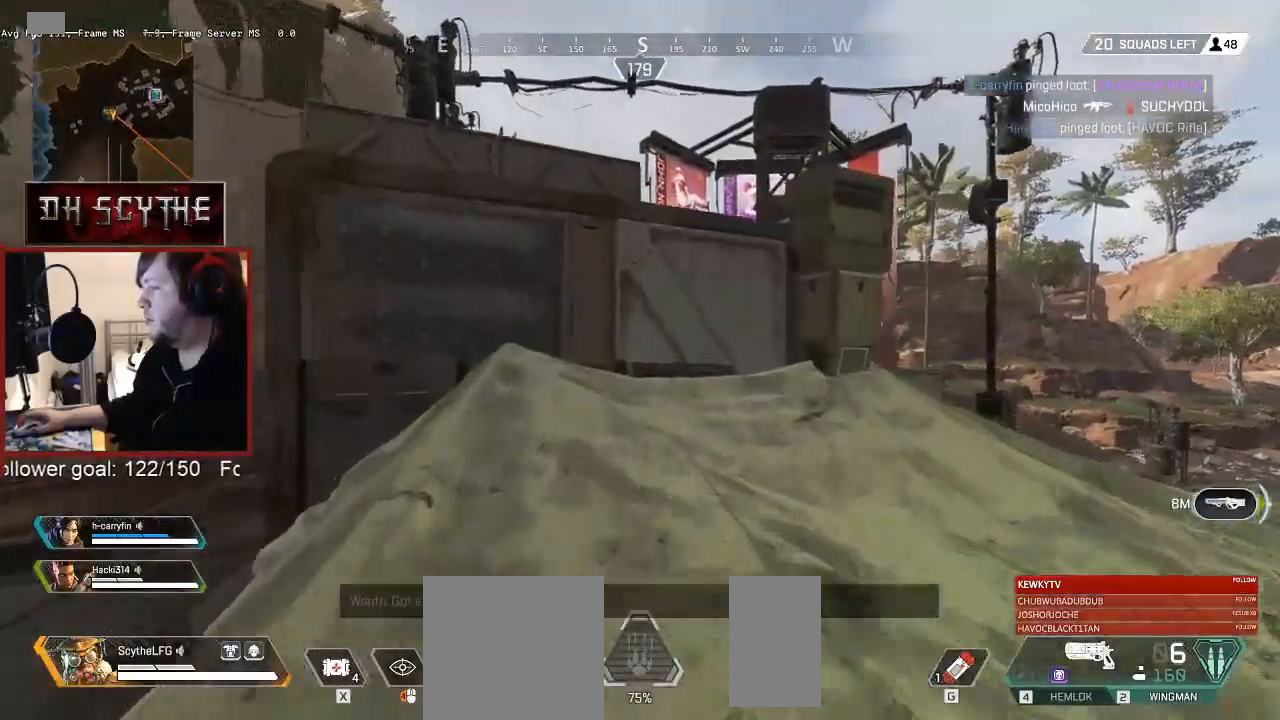
Gameplay with keyboard and mouse; each line is a JSON object with the keys and mouse buttons held at the frame after it. "events" lists presses ("down") and releases ("up") of "1", "2", "3", "4", "5", "a", "alt", "b", "c", "ctrl", "d", "e", "f", "g", "q", "r", "s", "shift", "space", "t", "tab", "v", "w", "x", "z", "mouse_left", "mouse_wheel", "mouse_right", "mouse_mb4" and "mouse_mb5" between this image and that frame as [ms after this image, input, new state], when the widget could be followed in between. "mouse_left", "mouse_wheel", "mouse_right", "mouse_mb4", "mouse_mb5" = the "left", "wheel", "right", "mb4", "mb5" buttons of the "mouse" list. No other keys are recorded. "wheel" means that the mouse wheel is clicked or scrolled. Mouse movement is not recorded.
{"keys": ["shift", "space", "w"], "mouse": [], "events": [[350, "space", "down"]]}
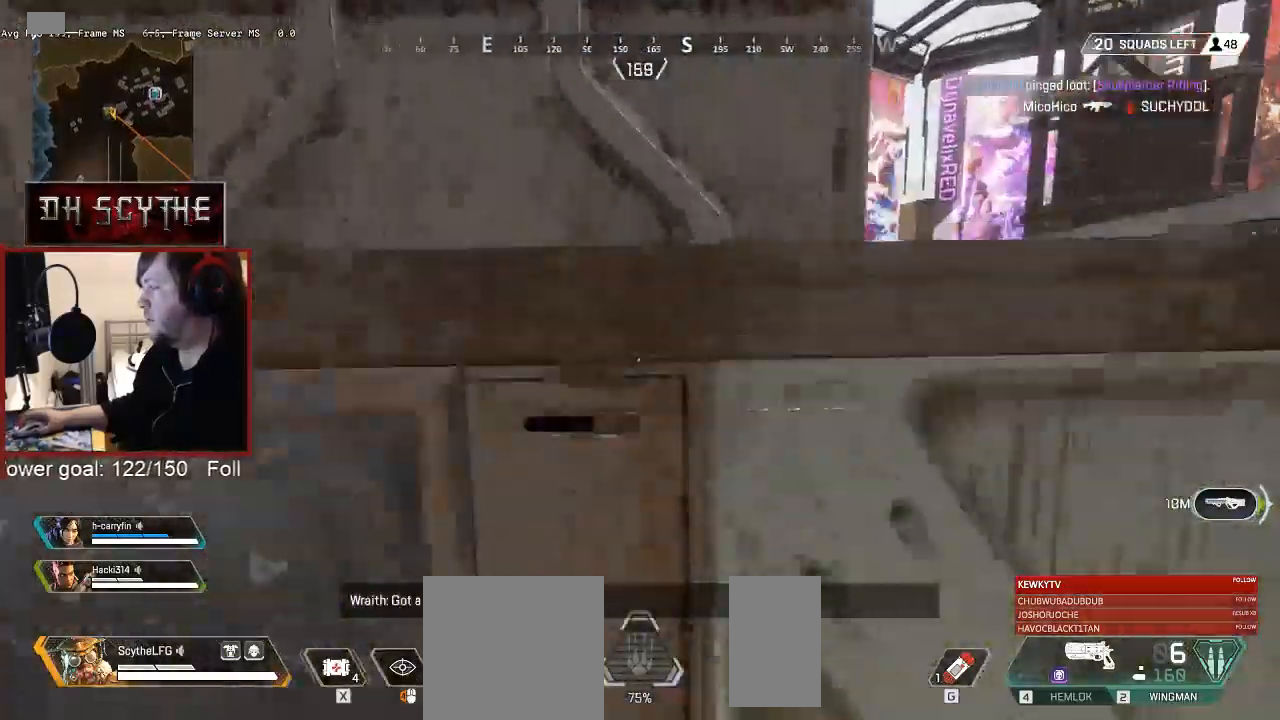
{"keys": ["shift", "space", "w"], "mouse": [], "events": []}
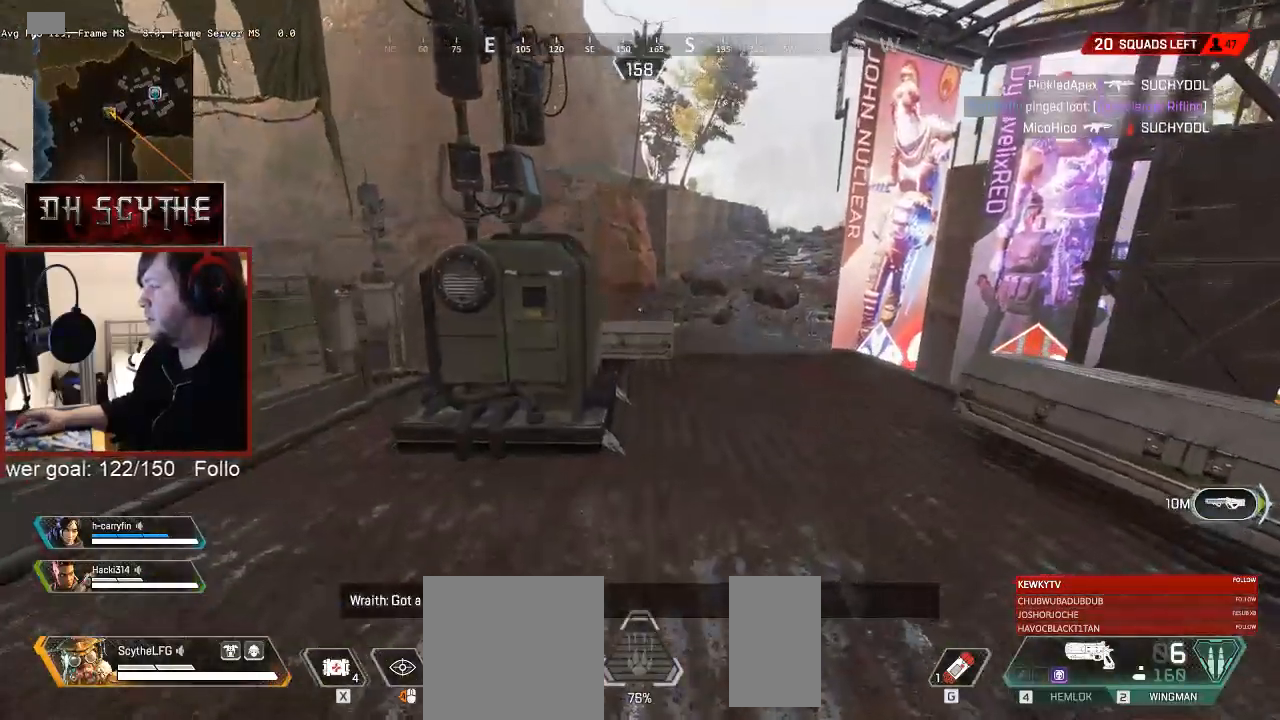
{"keys": ["shift", "w"], "mouse": [], "events": [[100, "space", "up"]]}
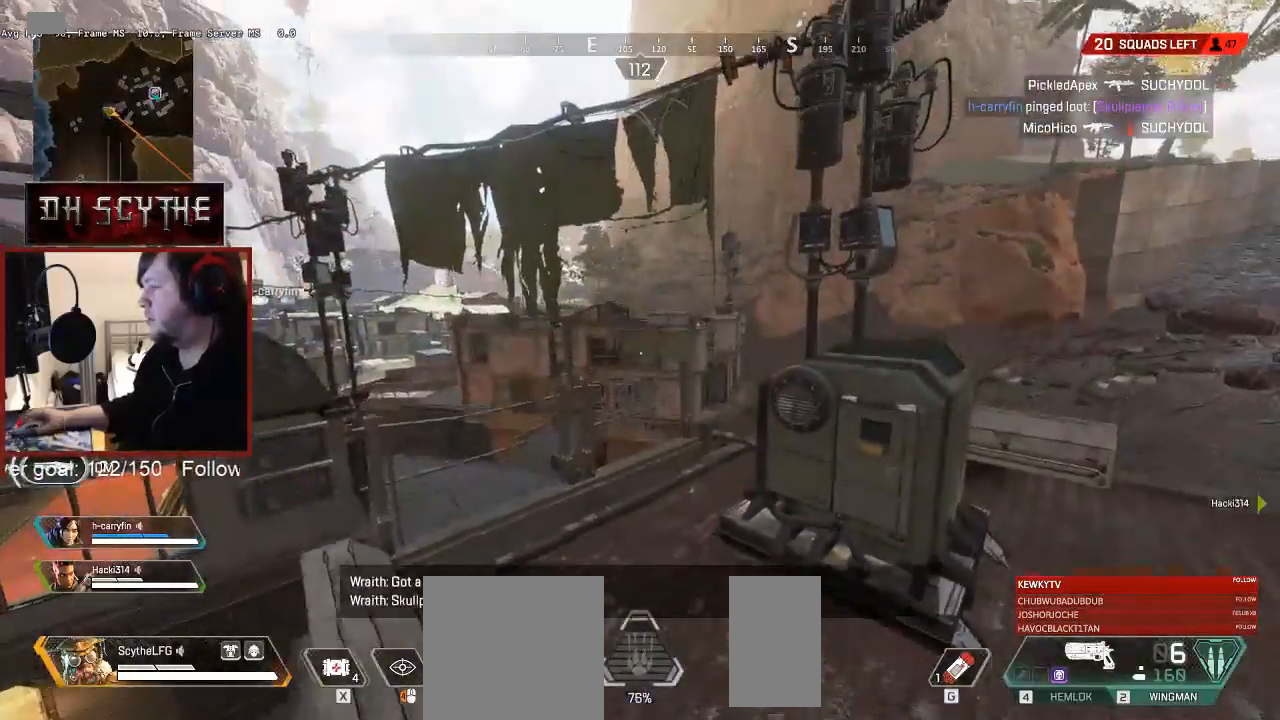
{"keys": [], "mouse": [], "events": [[117, "d", "down"], [200, "d", "up"], [333, "shift", "up"], [350, "w", "up"], [417, "d", "down"], [450, "d", "up"]]}
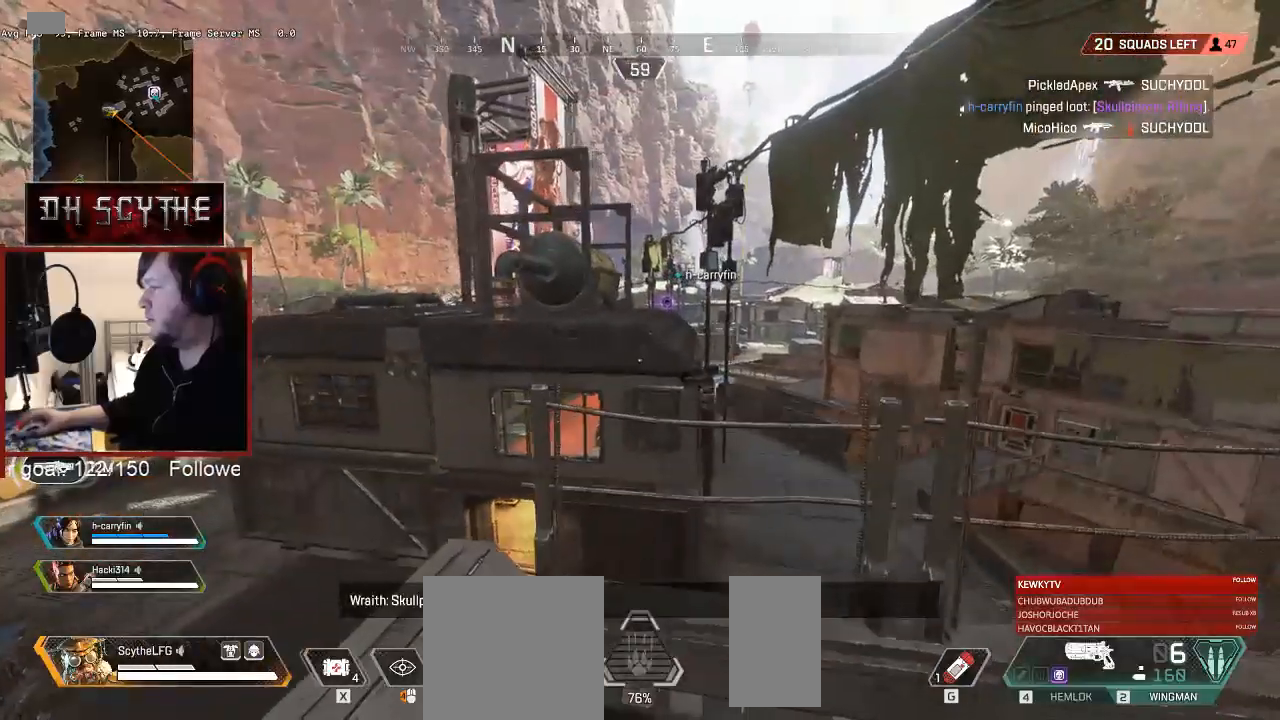
{"keys": [], "mouse": [], "events": [[317, "a", "down"], [417, "a", "up"]]}
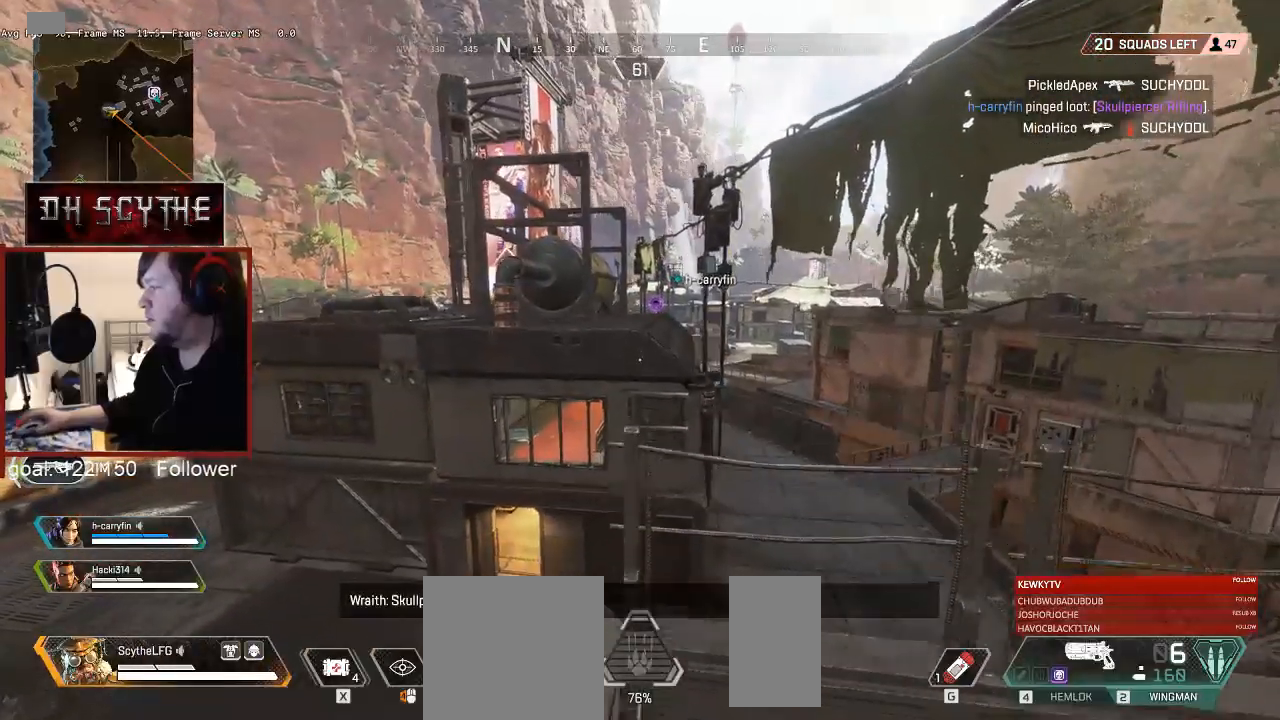
{"keys": [], "mouse": [], "events": [[383, "d", "down"], [483, "d", "up"]]}
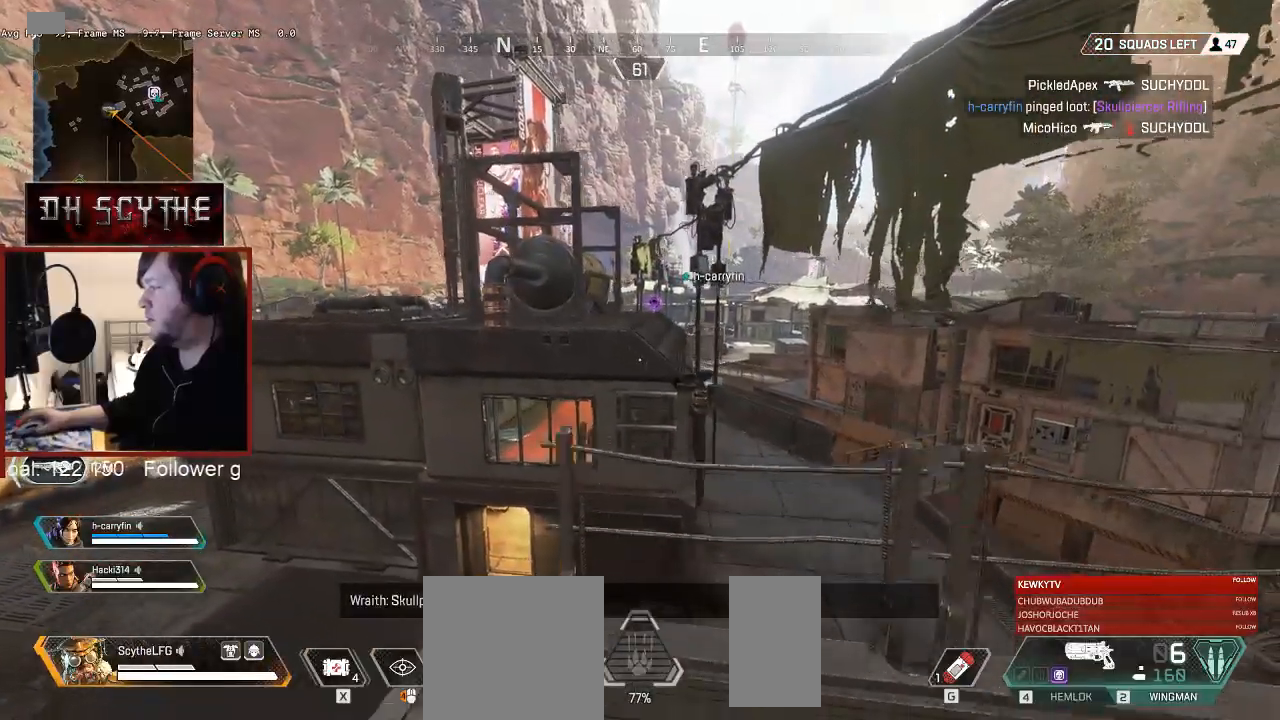
{"keys": ["a"], "mouse": [], "events": [[50, "a", "down"], [233, "a", "up"], [300, "d", "down"], [433, "d", "up"], [450, "a", "down"]]}
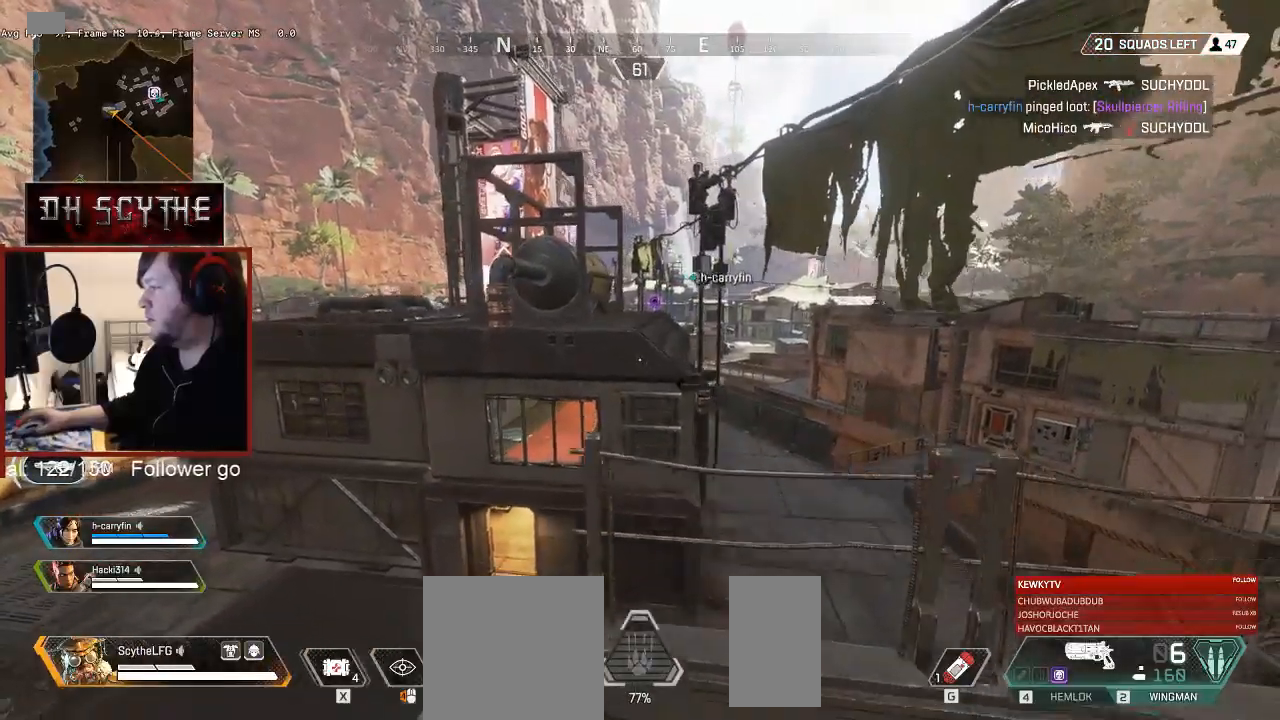
{"keys": ["a", "shift"], "mouse": [], "events": [[50, "a", "up"], [50, "d", "down"], [183, "a", "down"], [200, "d", "up"], [500, "shift", "down"]]}
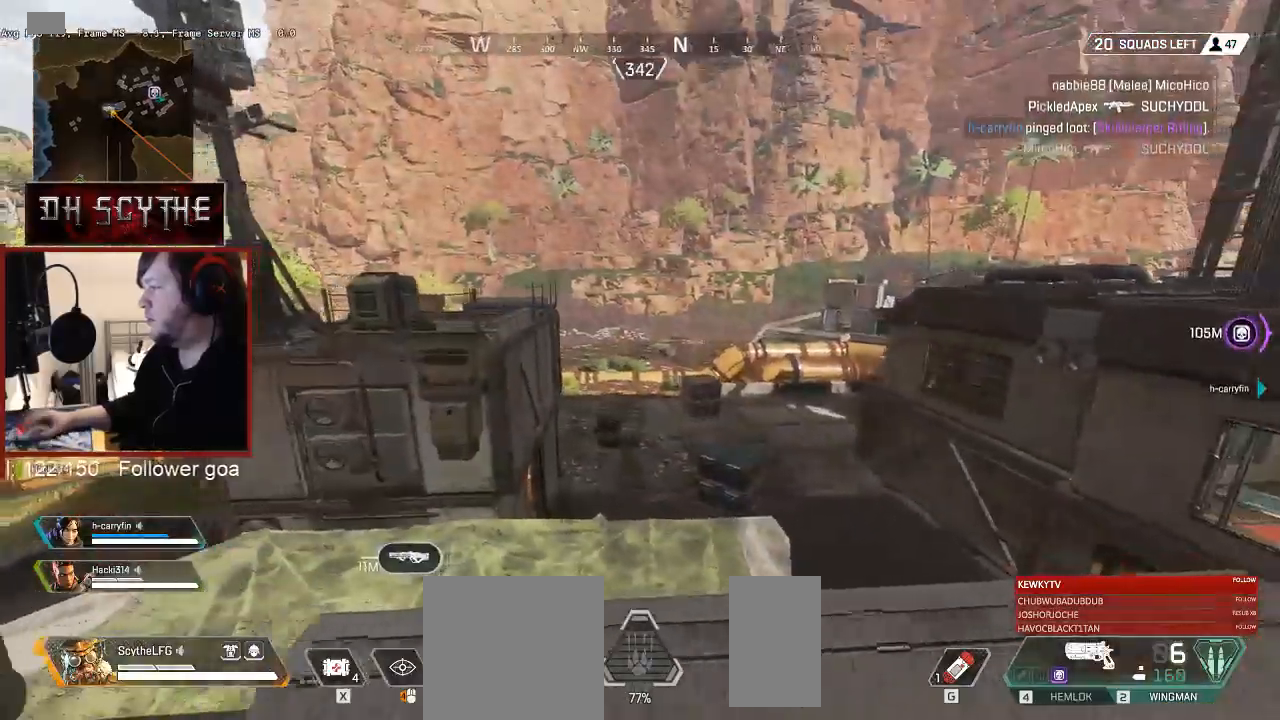
{"keys": ["a"], "mouse": [], "events": [[117, "w", "down"], [300, "a", "up"], [367, "shift", "up"], [417, "w", "up"], [467, "a", "down"]]}
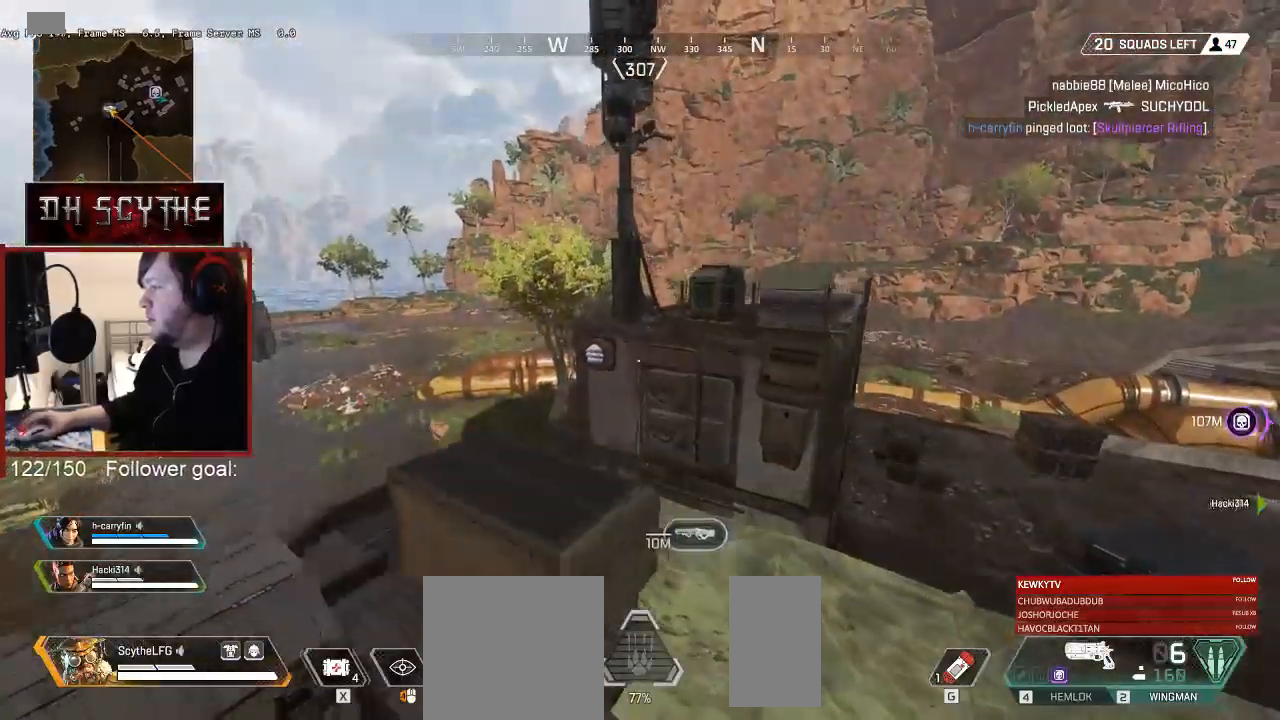
{"keys": ["w"], "mouse": [], "events": [[83, "s", "down"], [133, "a", "up"], [217, "d", "down"], [267, "s", "up"], [433, "w", "down"], [483, "d", "up"]]}
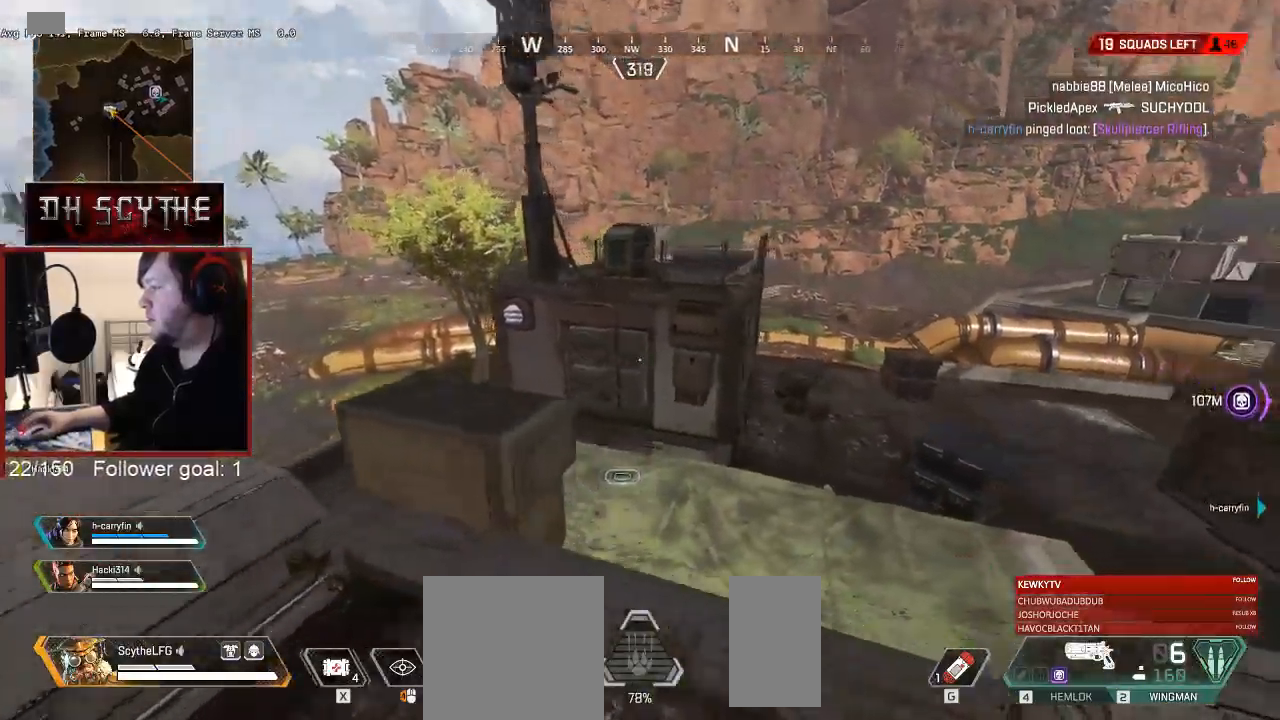
{"keys": ["shift", "w"], "mouse": [], "events": [[50, "shift", "down"]]}
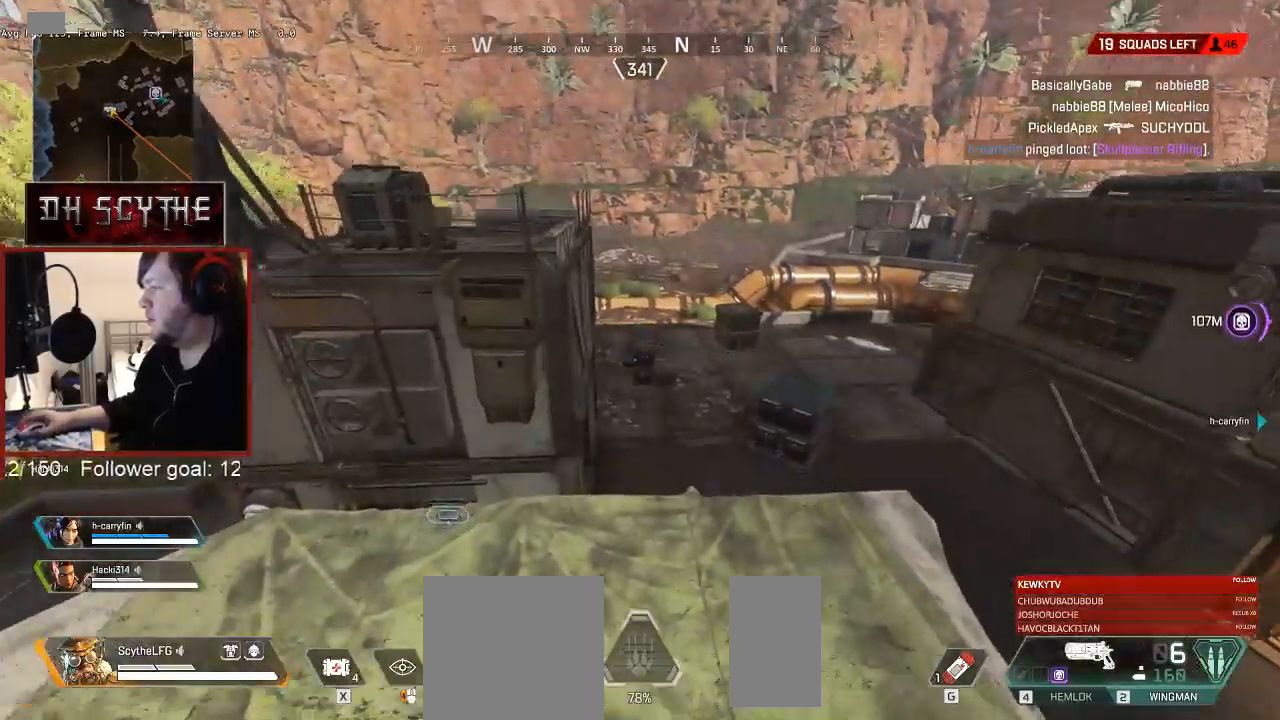
{"keys": ["shift", "w"], "mouse": [], "events": []}
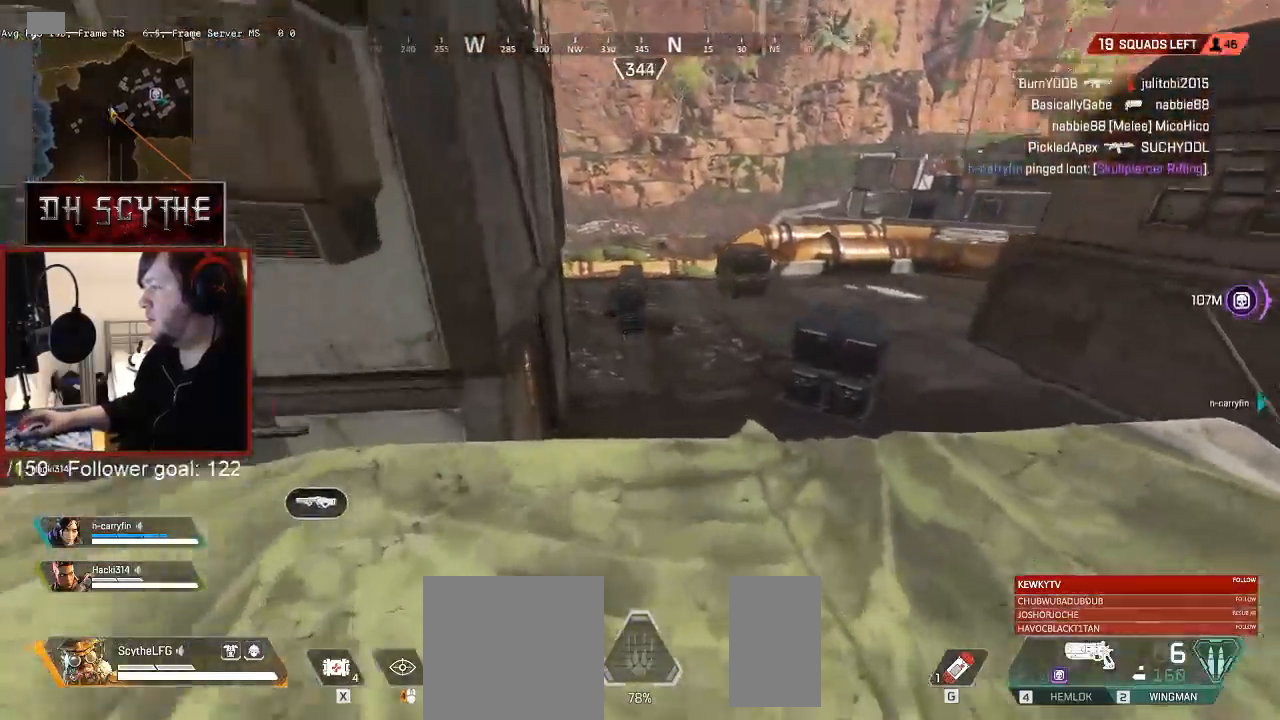
{"keys": ["shift", "w"], "mouse": [], "events": []}
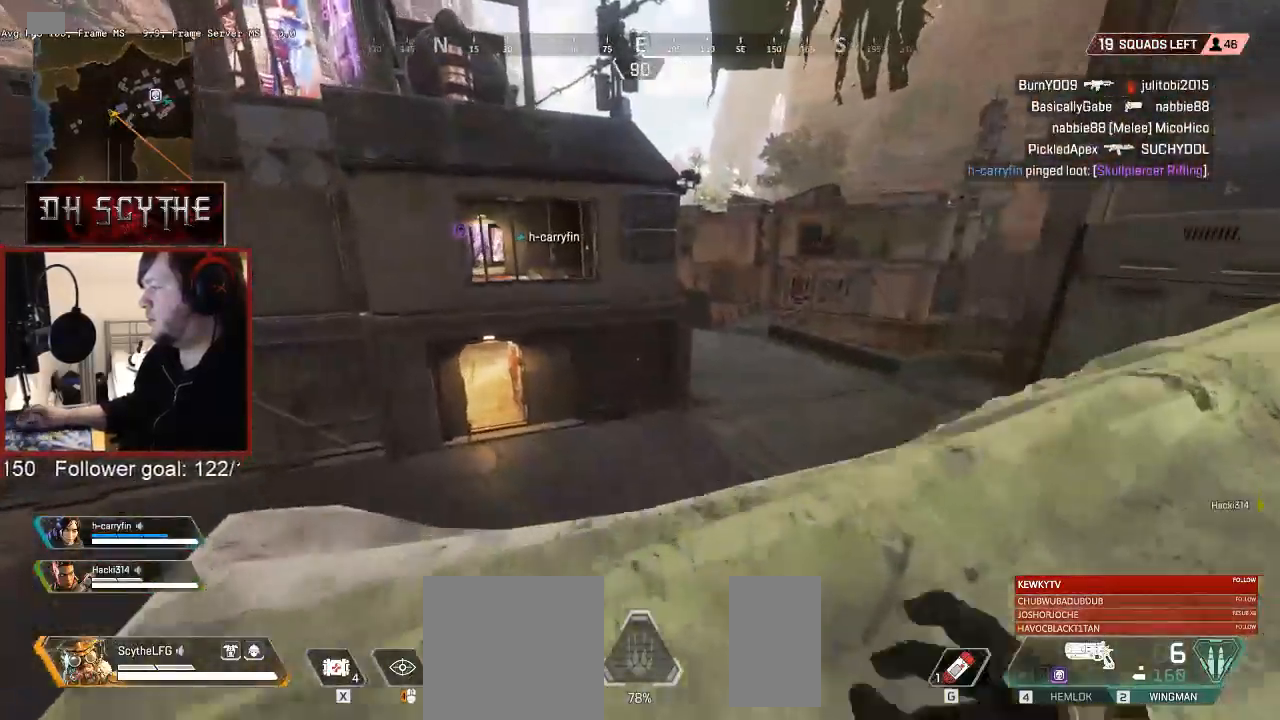
{"keys": ["ctrl", "shift", "w"], "mouse": [], "events": [[117, "ctrl", "down"]]}
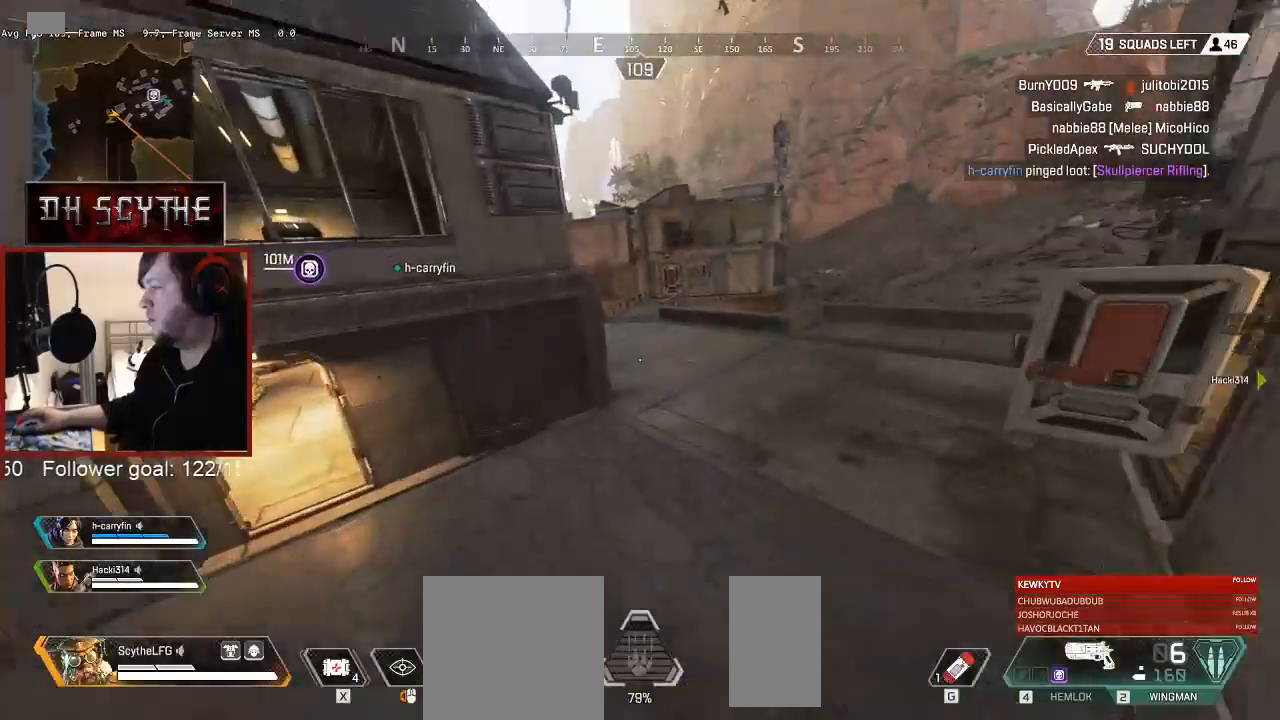
{"keys": ["shift", "w"], "mouse": [], "events": [[167, "ctrl", "up"]]}
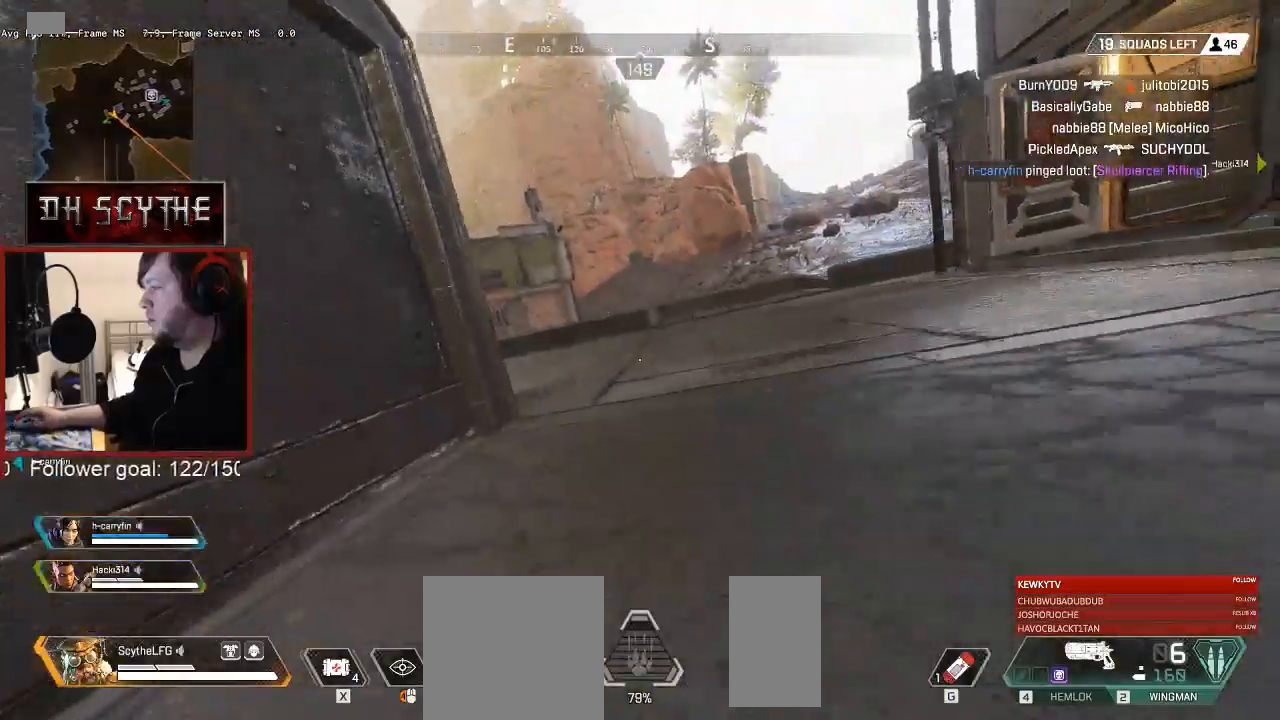
{"keys": ["shift", "w"], "mouse": [], "events": []}
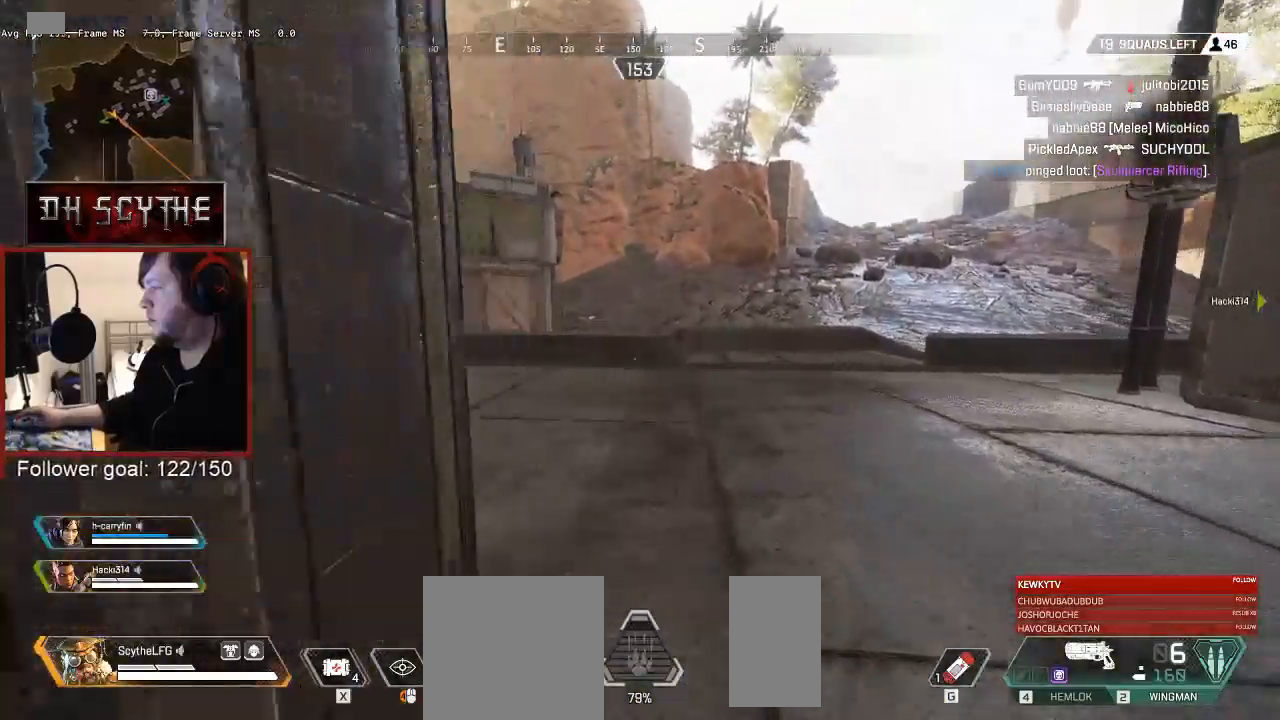
{"keys": ["shift", "w"], "mouse": [], "events": []}
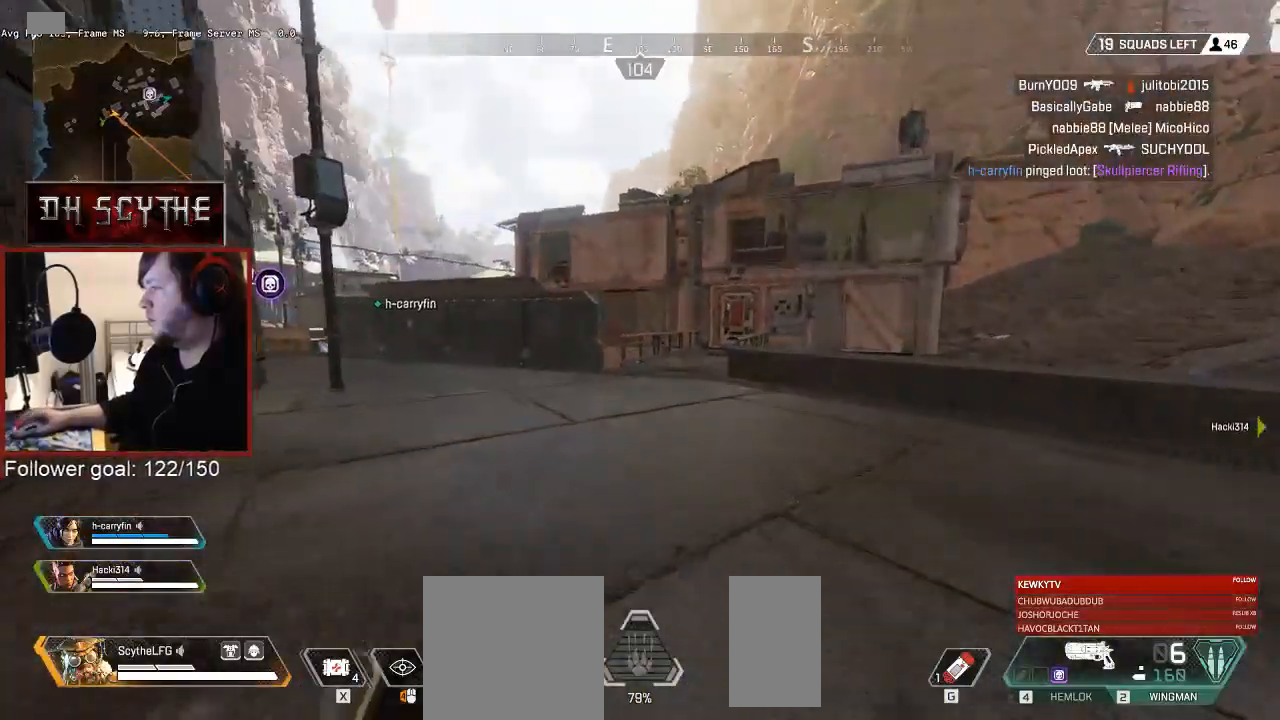
{"keys": ["shift", "w"], "mouse": [], "events": []}
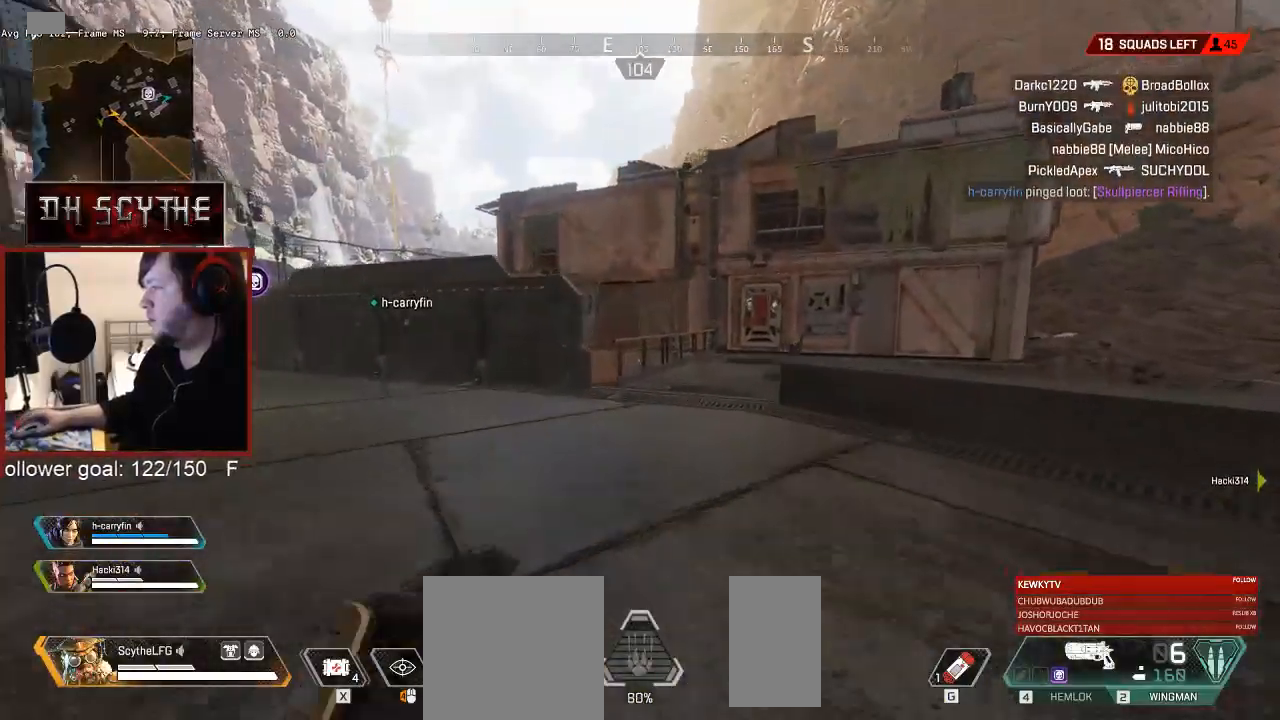
{"keys": ["shift", "space", "w"], "mouse": [], "events": [[433, "space", "down"]]}
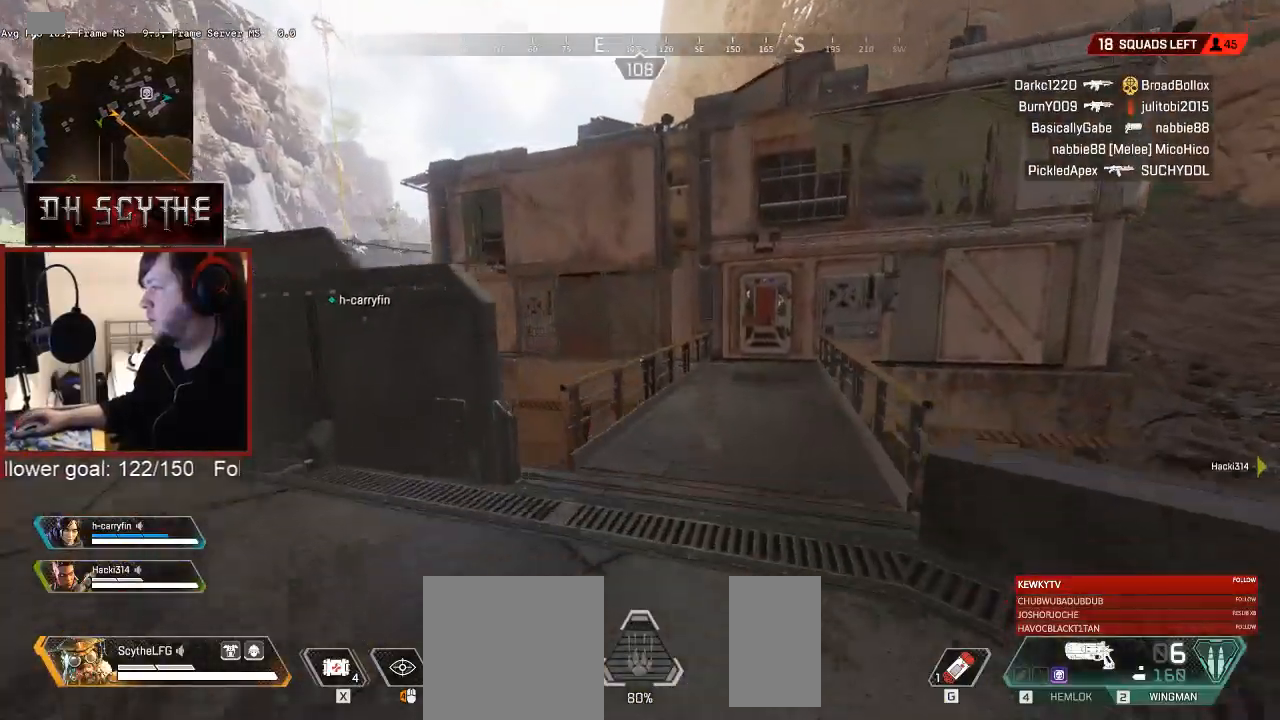
{"keys": ["d", "shift", "w"], "mouse": [], "events": [[133, "space", "up"], [483, "d", "down"]]}
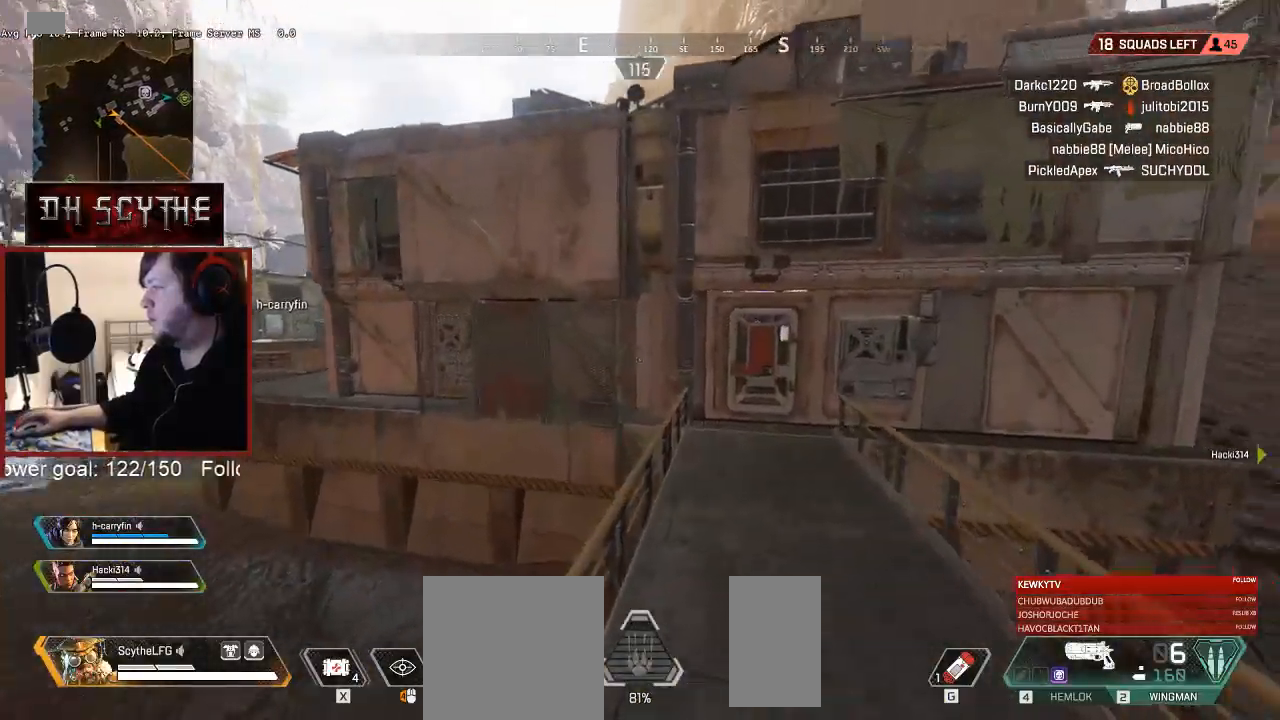
{"keys": ["shift", "w"], "mouse": [], "events": [[200, "d", "up"]]}
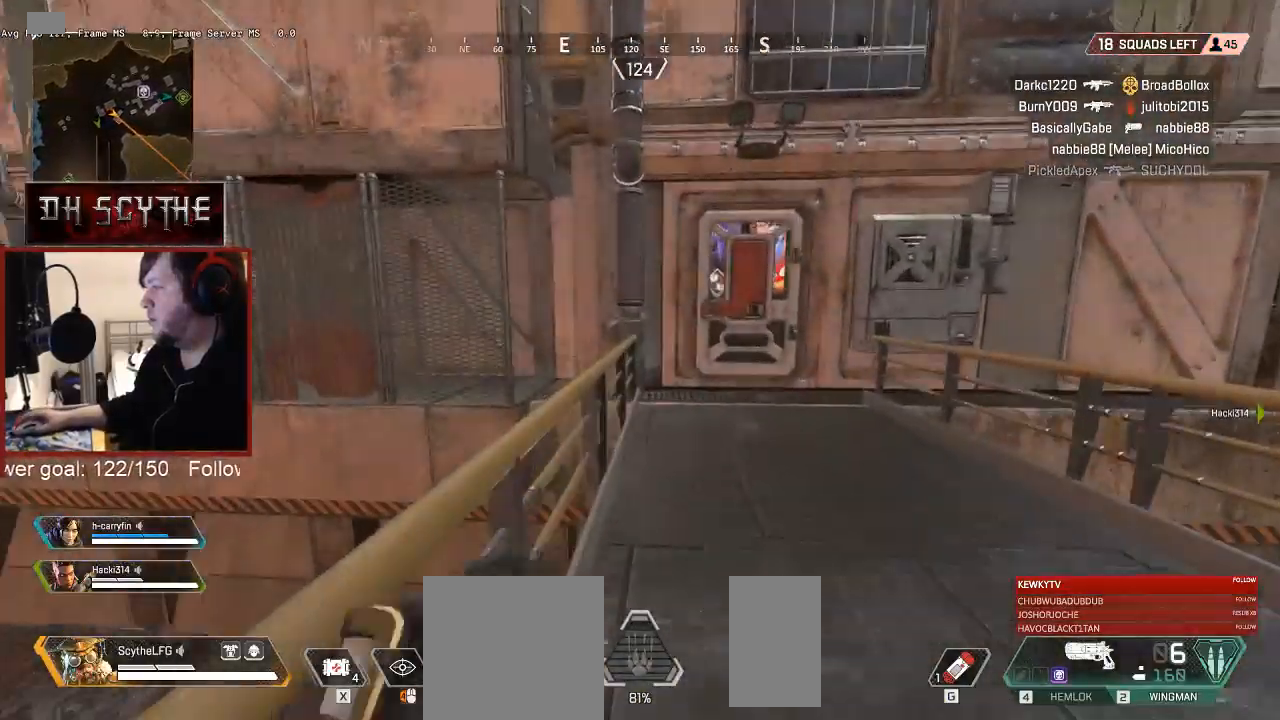
{"keys": ["shift", "w"], "mouse": [], "events": [[33, "space", "down"], [83, "space", "up"], [250, "a", "down"], [333, "a", "up"]]}
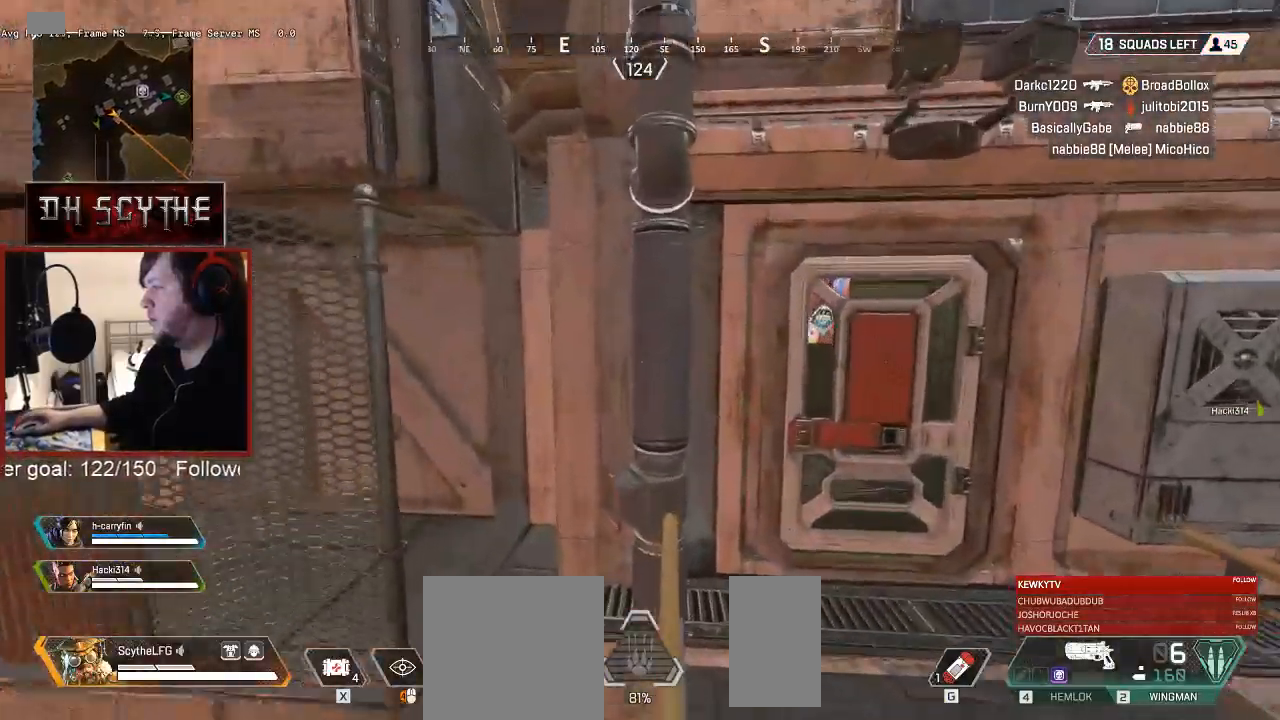
{"keys": ["shift", "space", "w"], "mouse": [], "events": [[117, "space", "down"]]}
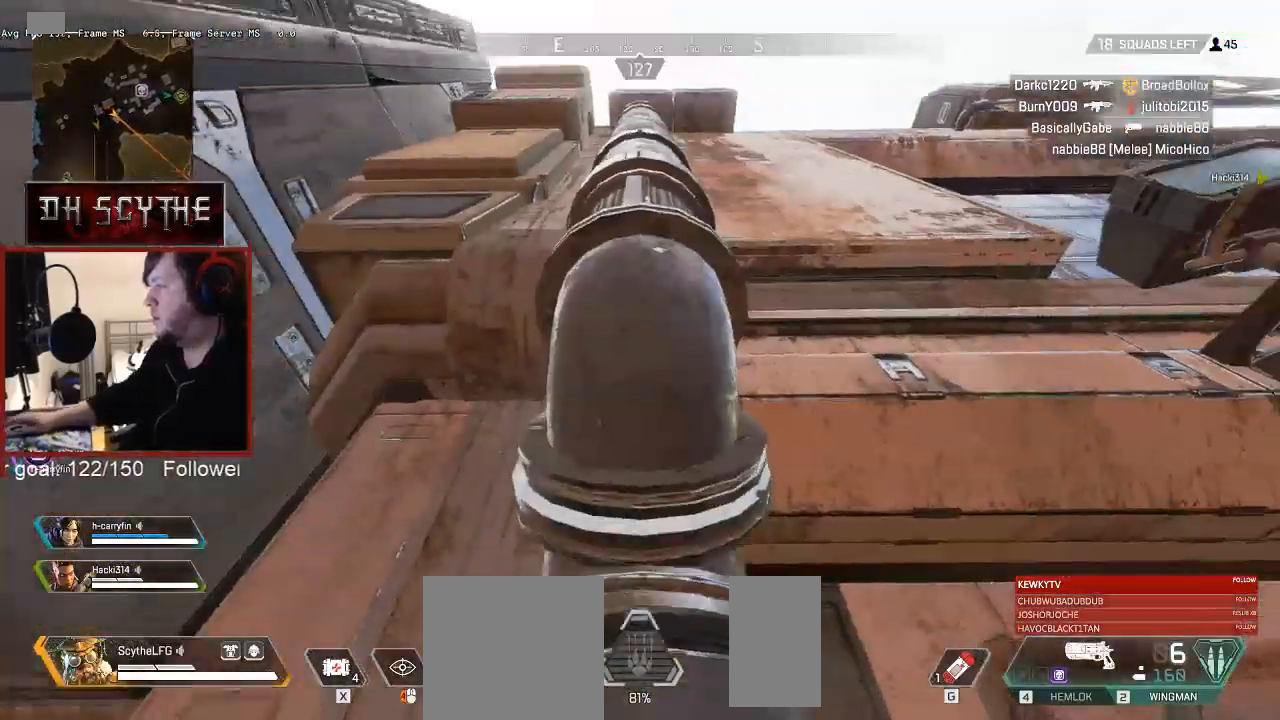
{"keys": ["shift", "space", "w"], "mouse": [], "events": [[300, "space", "up"], [417, "space", "down"]]}
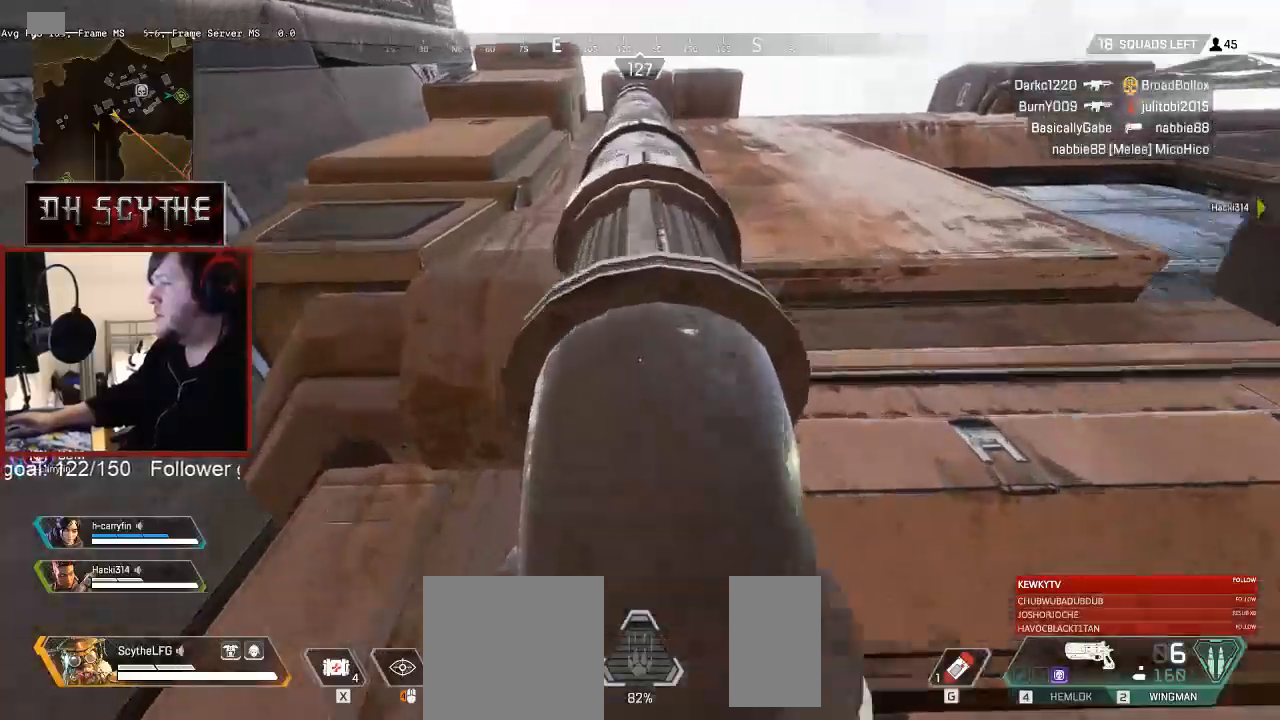
{"keys": ["shift", "space", "w"], "mouse": [], "events": []}
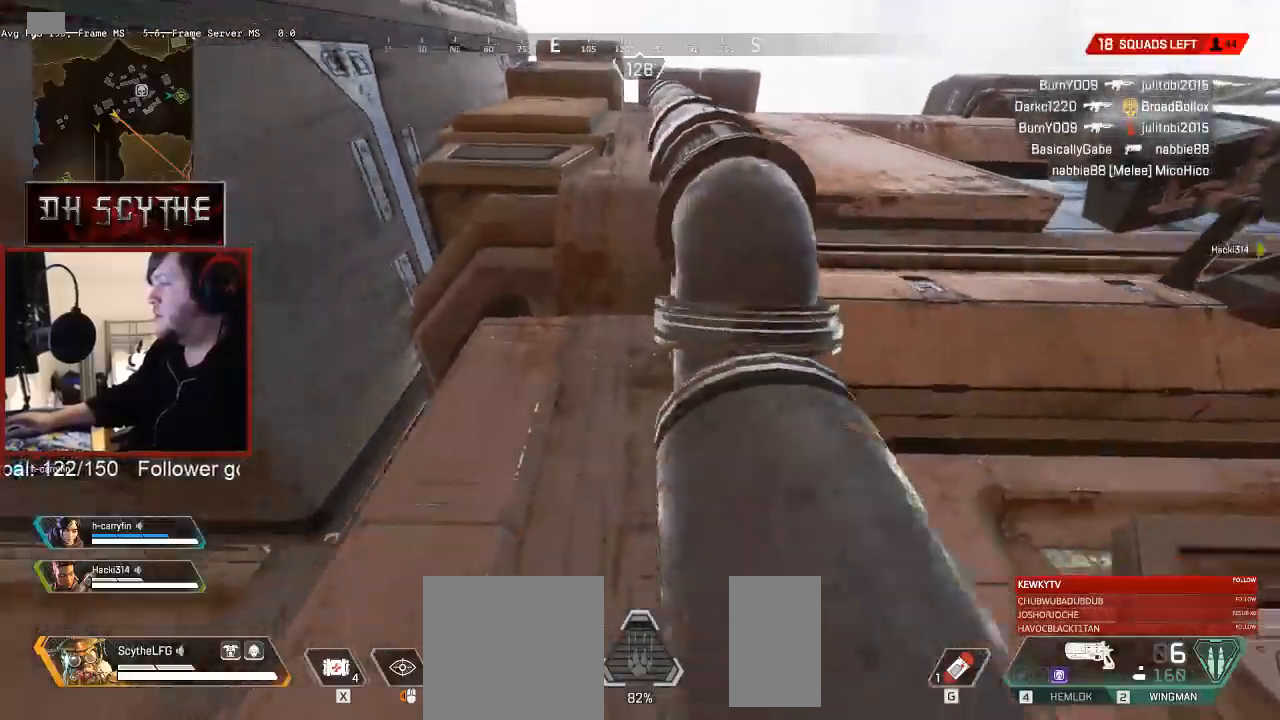
{"keys": ["shift", "space", "w"], "mouse": [], "events": [[83, "d", "down"], [117, "space", "up"], [400, "d", "up"], [417, "space", "down"]]}
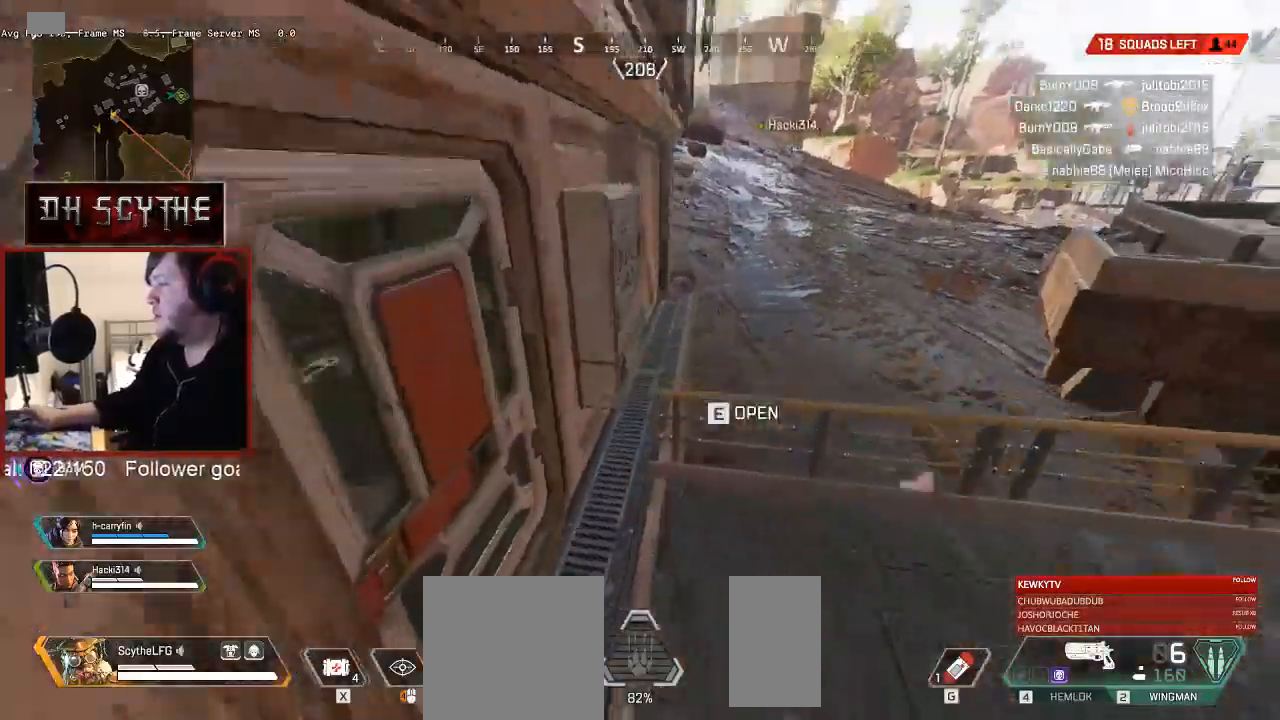
{"keys": ["a", "shift", "w"], "mouse": [], "events": [[50, "space", "up"], [250, "a", "down"]]}
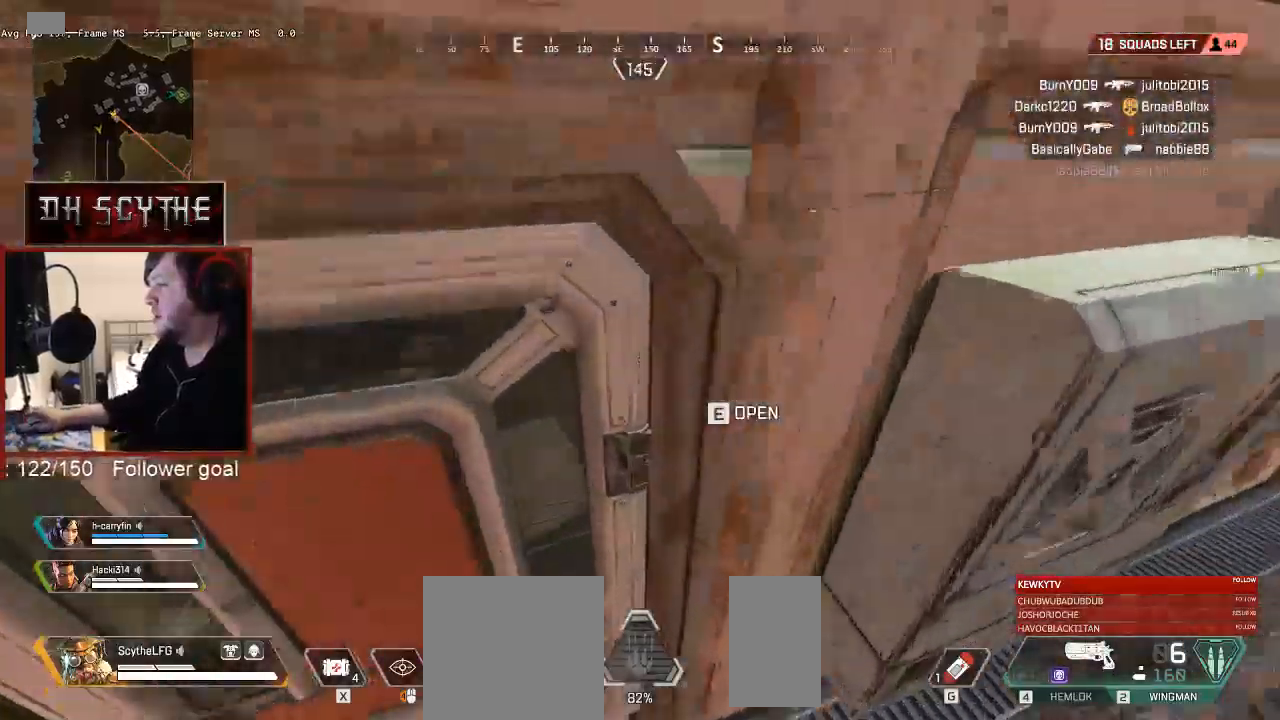
{"keys": ["a", "shift", "w"], "mouse": [], "events": [[67, "e", "down"], [183, "e", "up"], [200, "a", "up"], [450, "a", "down"]]}
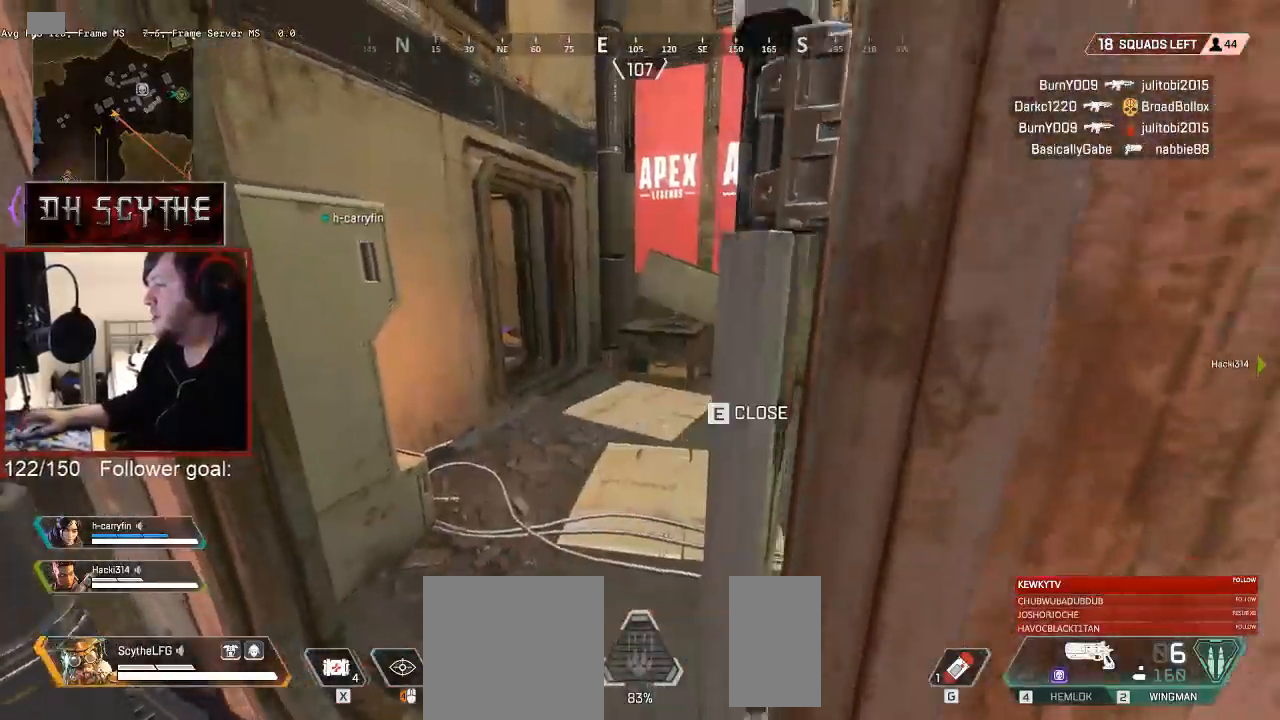
{"keys": ["a", "w"], "mouse": [], "events": [[483, "shift", "up"]]}